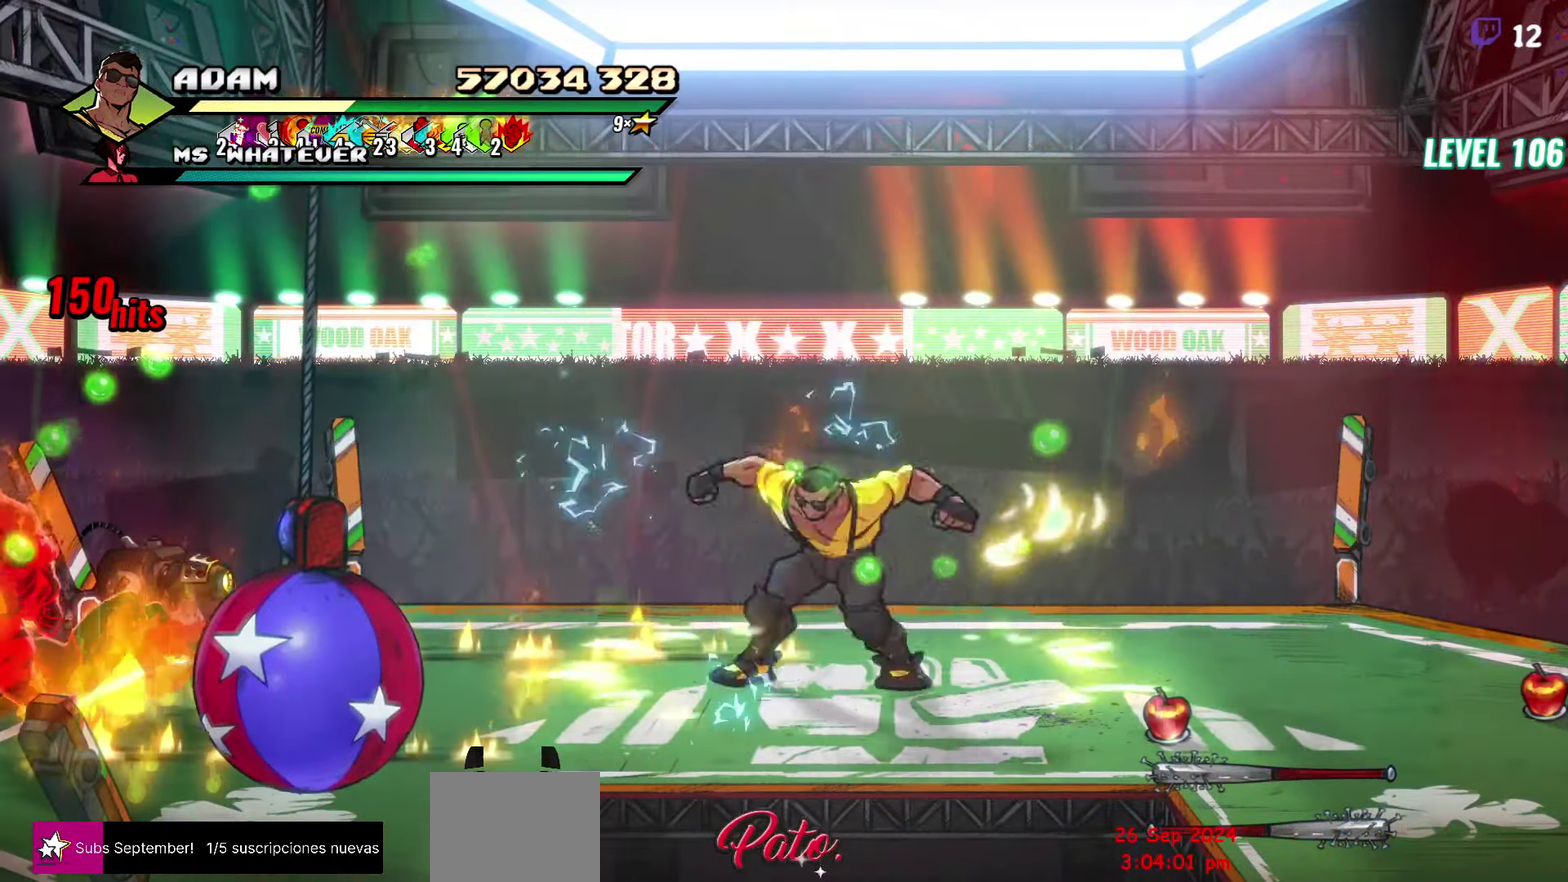
Gameplay with a controller (Xbox layout); each line is a JSON object with the inputs held at the frame after it. "events" lists button and stick changes between this image and that frame as [ms after this image, input, new state], when the widget could be followed in between. Not read: L3 R2 R3 START left_stick right_stick.
{"buttons": ["L2"], "events": [[34, "Y", "down"], [100, "DPAD_RIGHT", "up"], [117, "Y", "up"], [167, "L1", "down"], [250, "L1", "up"], [417, "Y", "down"], [500, "Y", "up"]]}
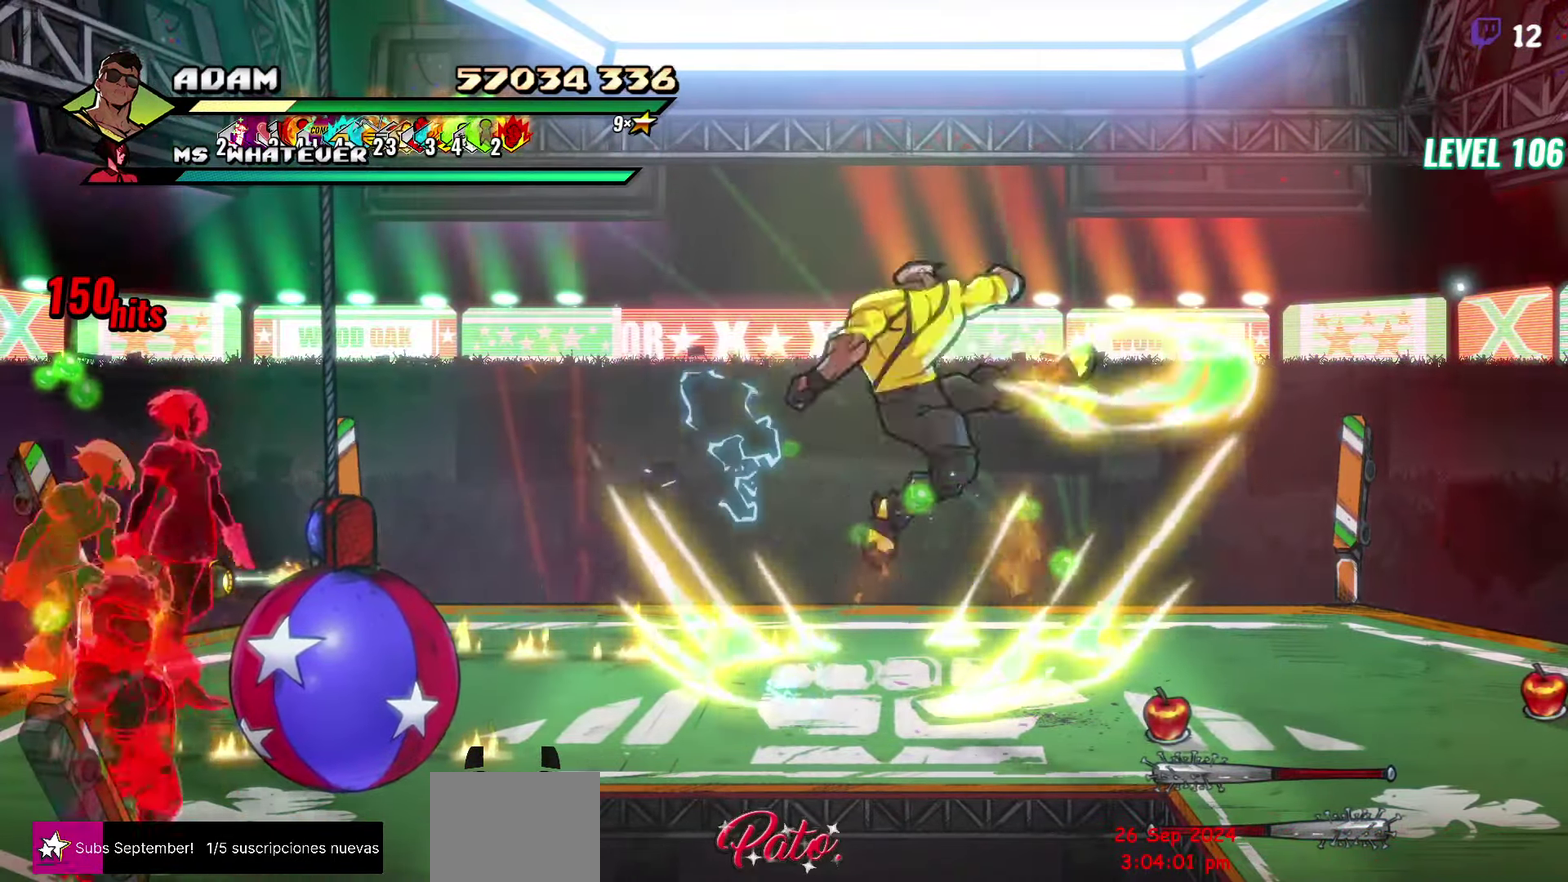
{"buttons": [], "events": [[117, "DPAD_LEFT", "down"], [184, "DPAD_LEFT", "up"], [234, "DPAD_LEFT", "down"], [350, "Y", "down"], [417, "Y", "up"], [484, "DPAD_LEFT", "up"], [500, "L2", "up"]]}
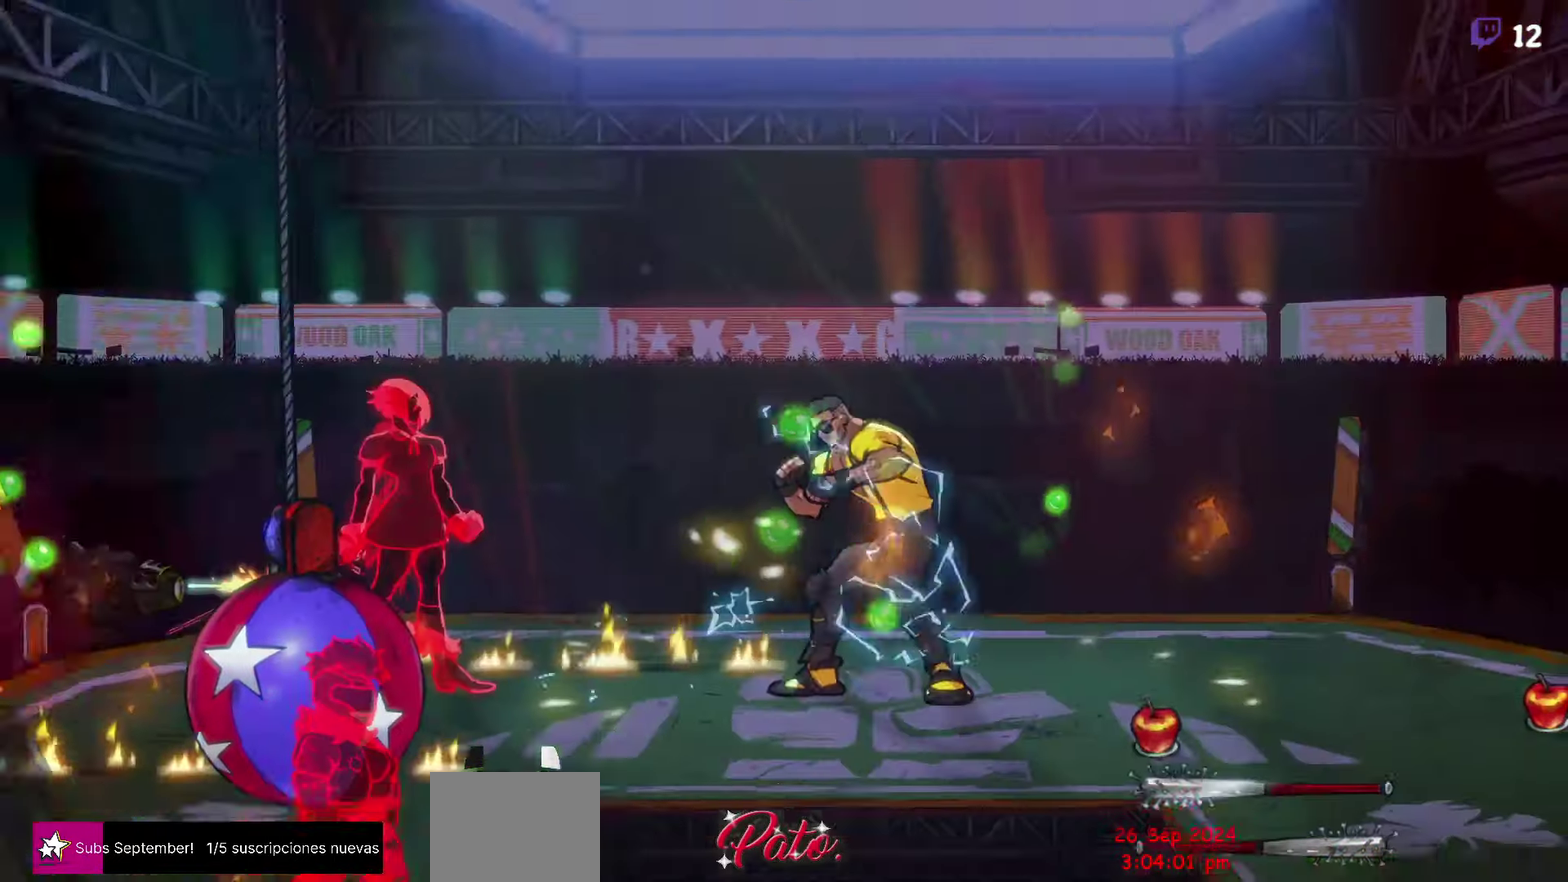
{"buttons": [], "events": []}
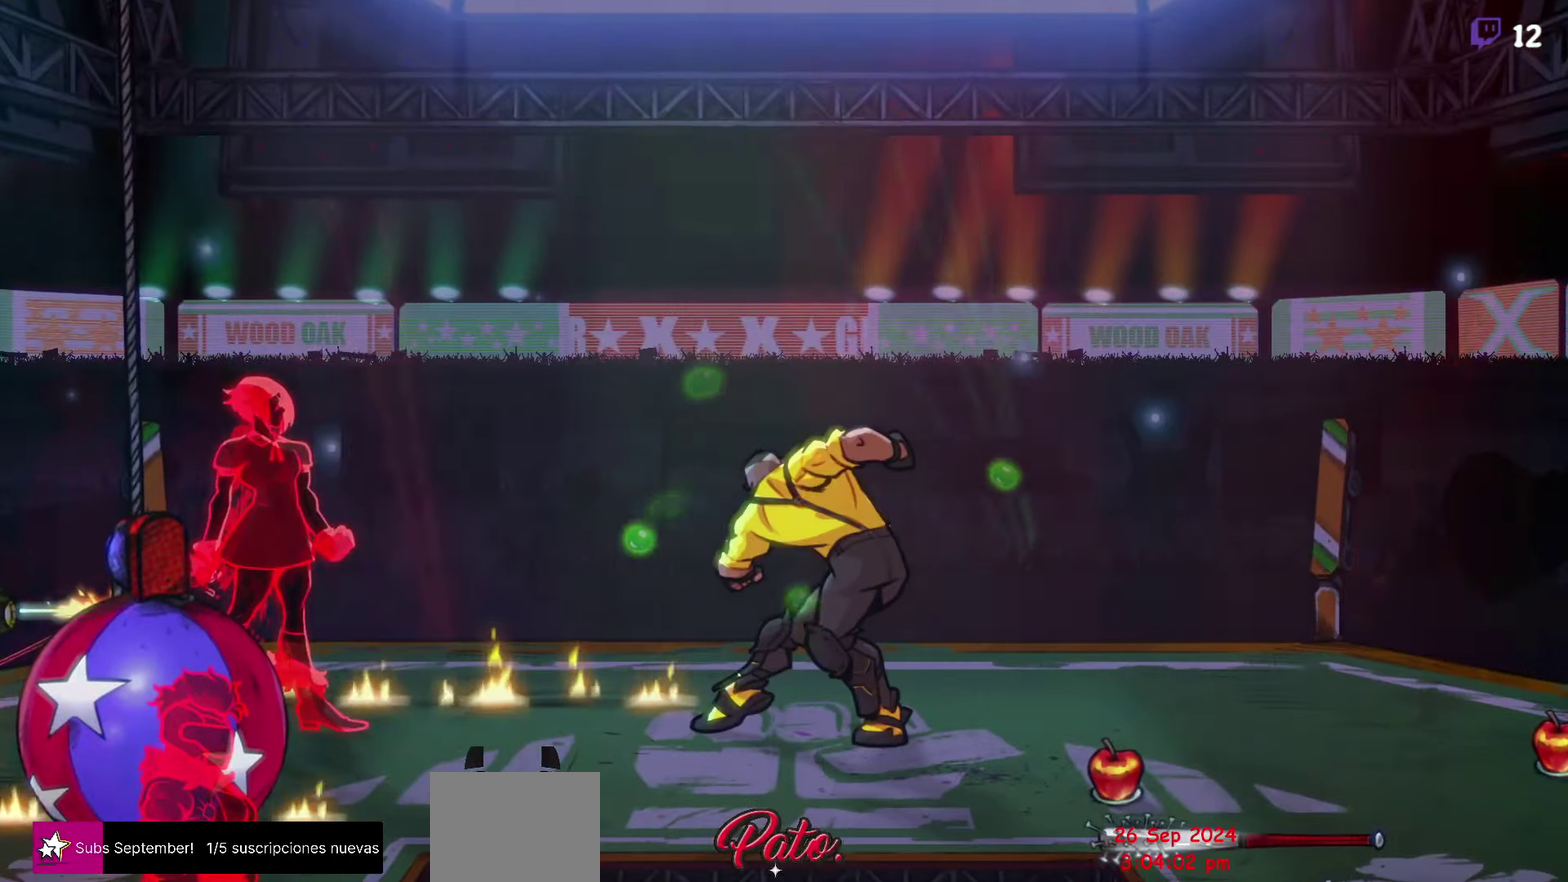
{"buttons": ["L2"], "events": [[267, "DPAD_RIGHT", "down"], [367, "DPAD_RIGHT", "up"], [450, "L2", "down"]]}
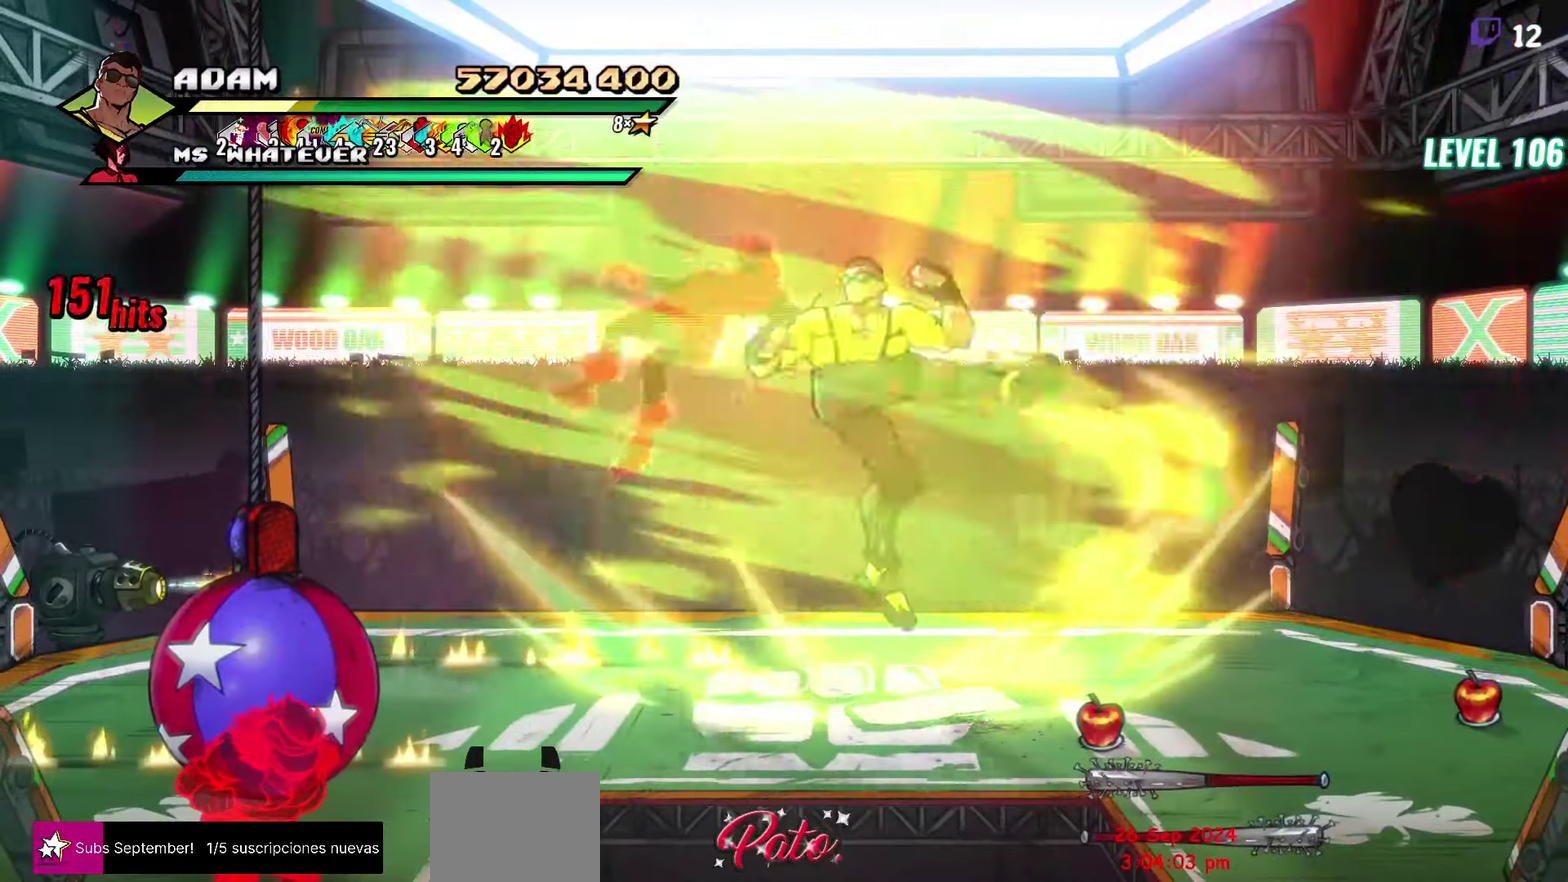
{"buttons": ["L2", "DPAD_RIGHT"], "events": [[267, "DPAD_RIGHT", "down"]]}
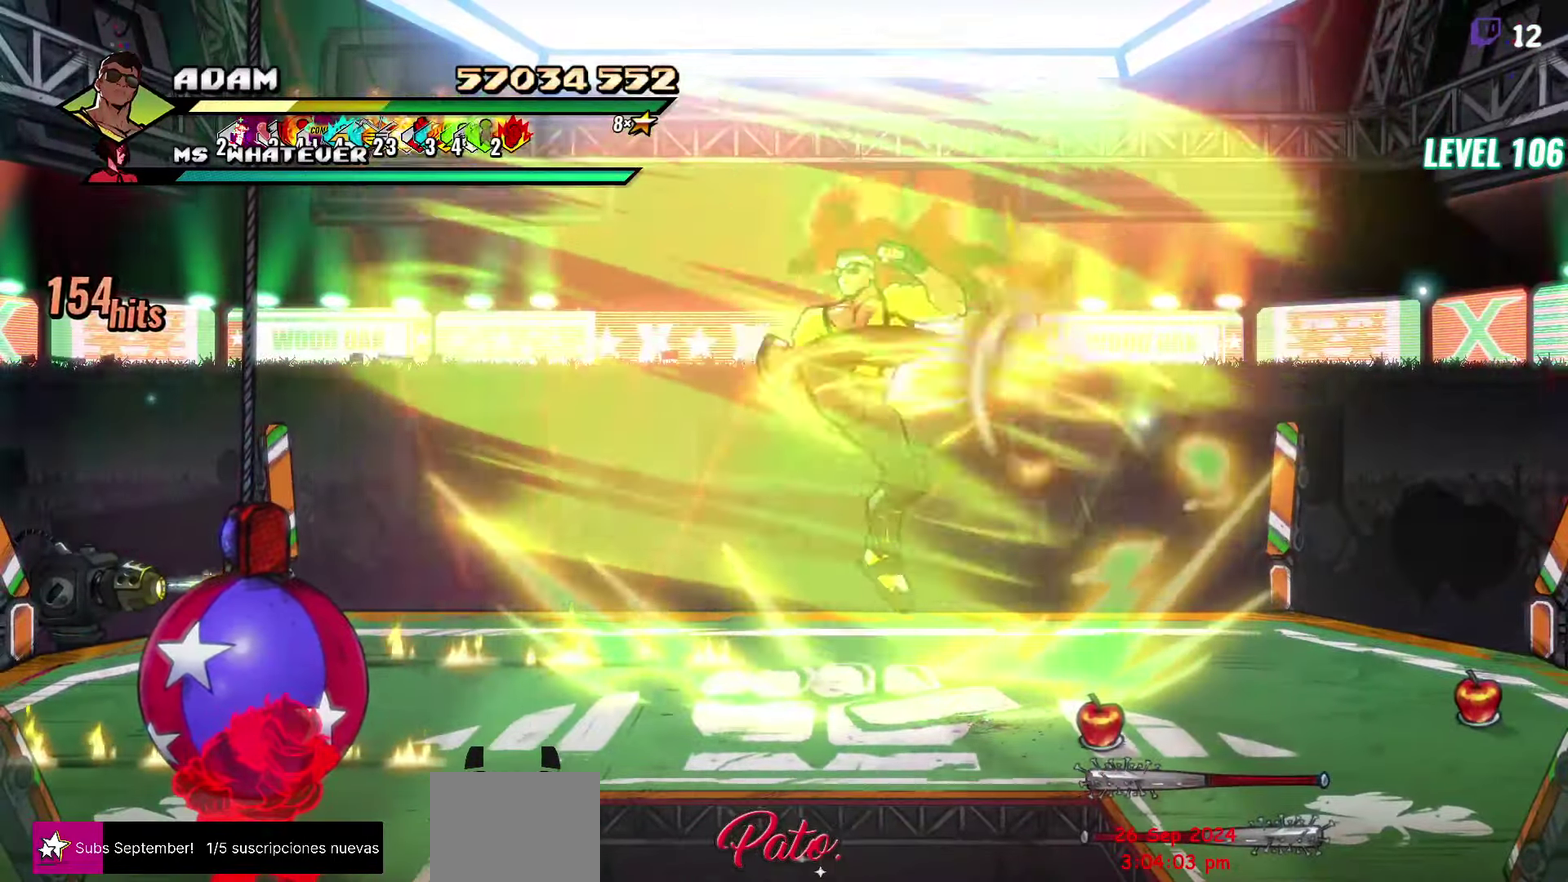
{"buttons": ["L2", "DPAD_RIGHT"], "events": [[34, "DPAD_RIGHT", "up"], [233, "Y", "down"], [333, "Y", "up"], [466, "DPAD_RIGHT", "down"]]}
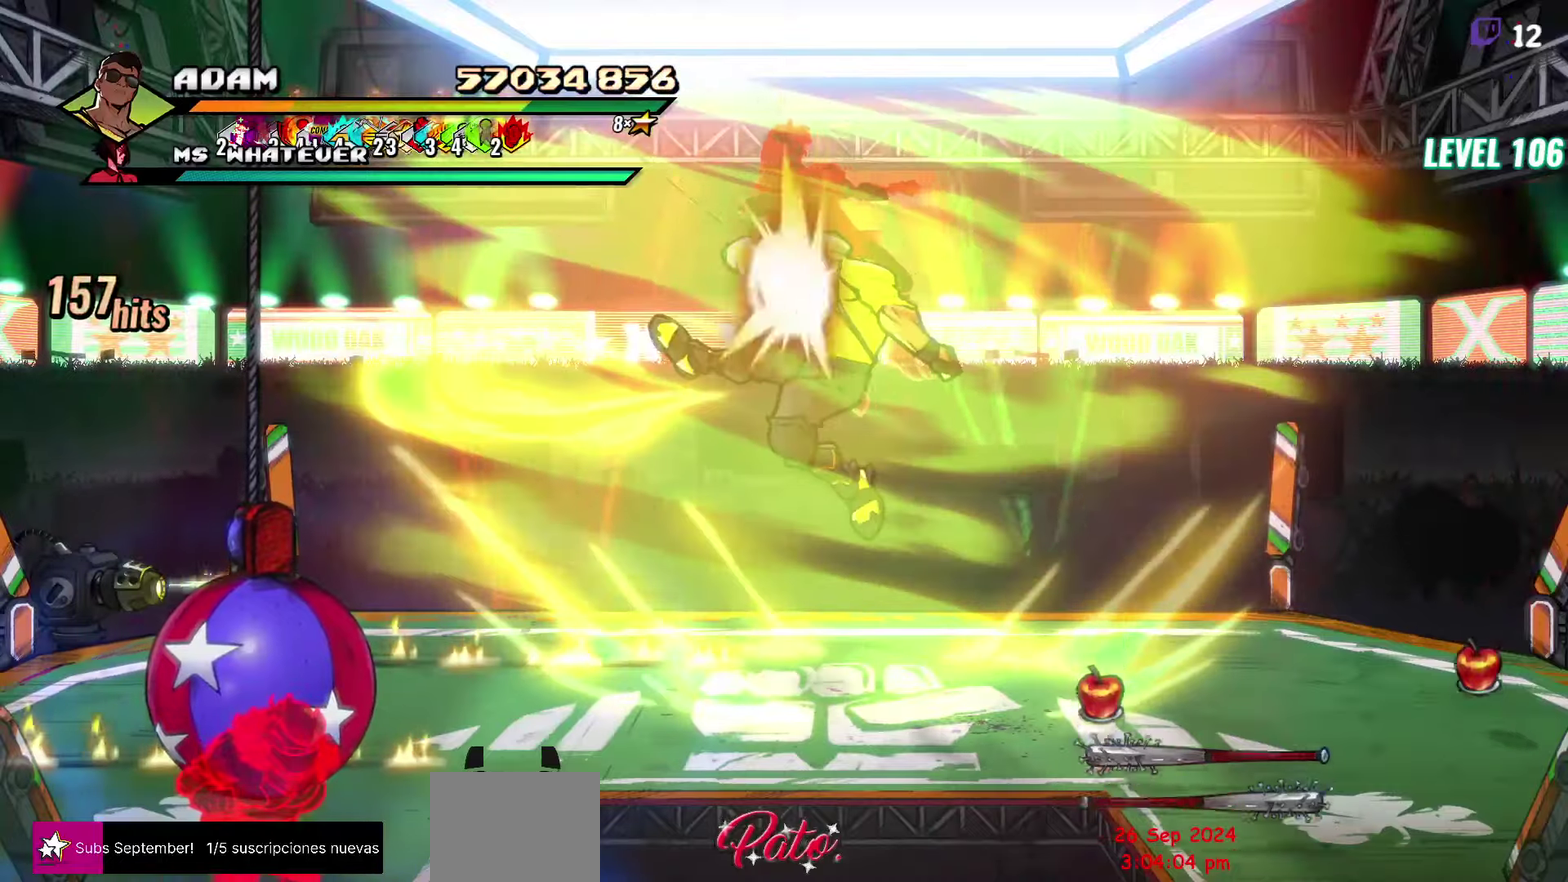
{"buttons": ["L1", "L2", "DPAD_RIGHT"], "events": [[266, "L1", "down"], [400, "L1", "up"], [466, "L1", "down"]]}
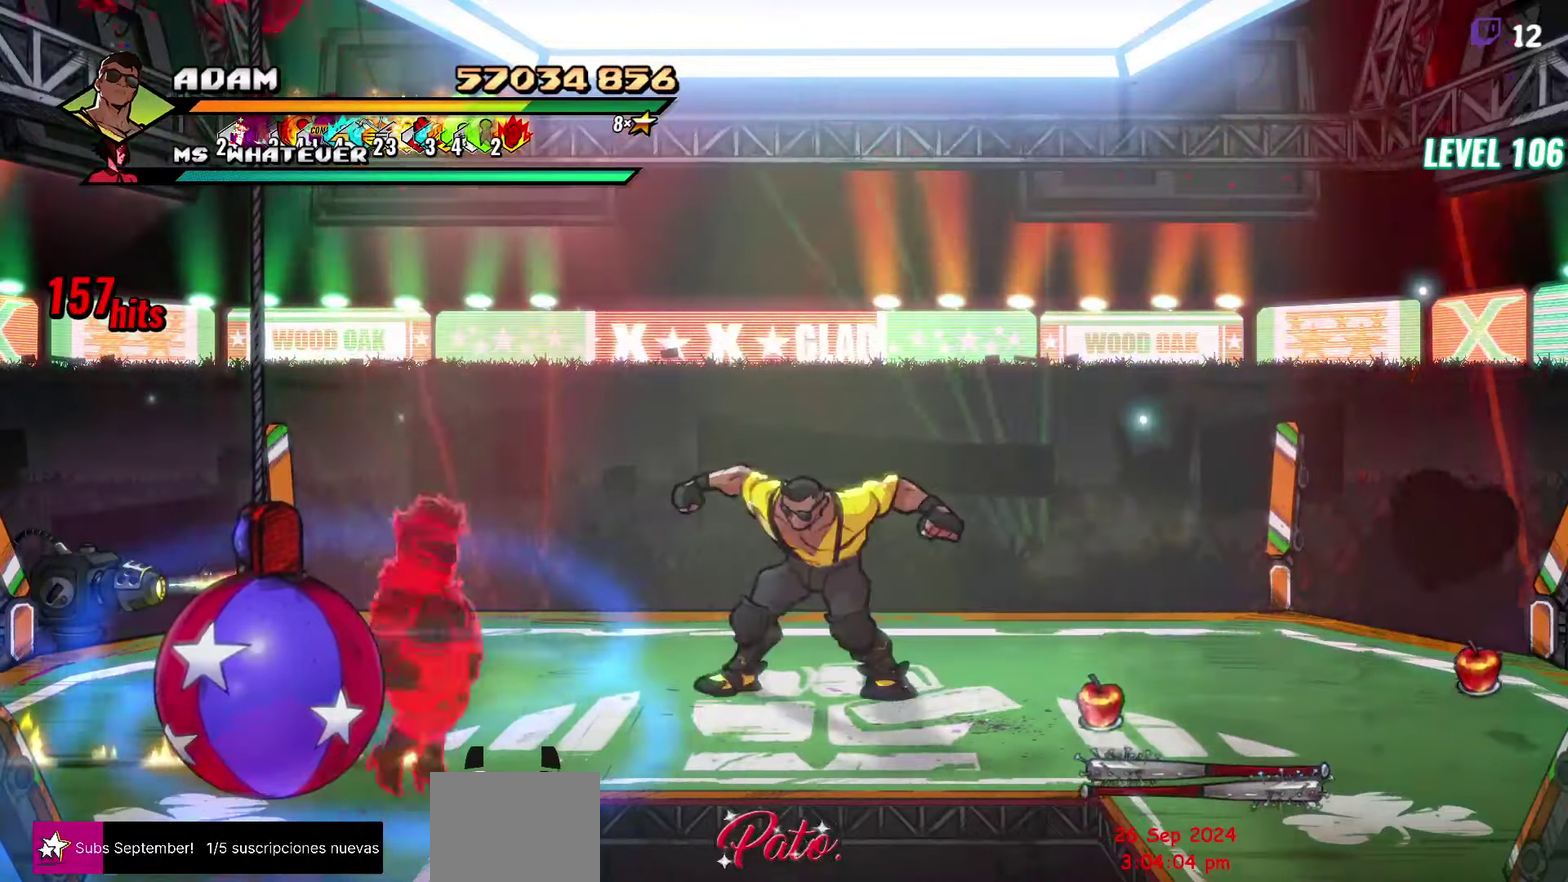
{"buttons": ["DPAD_RIGHT"], "events": [[33, "L1", "up"], [83, "L1", "down"], [166, "L1", "up"], [216, "L1", "down"], [266, "L1", "up"], [416, "A", "down"], [500, "A", "up"], [500, "L2", "up"]]}
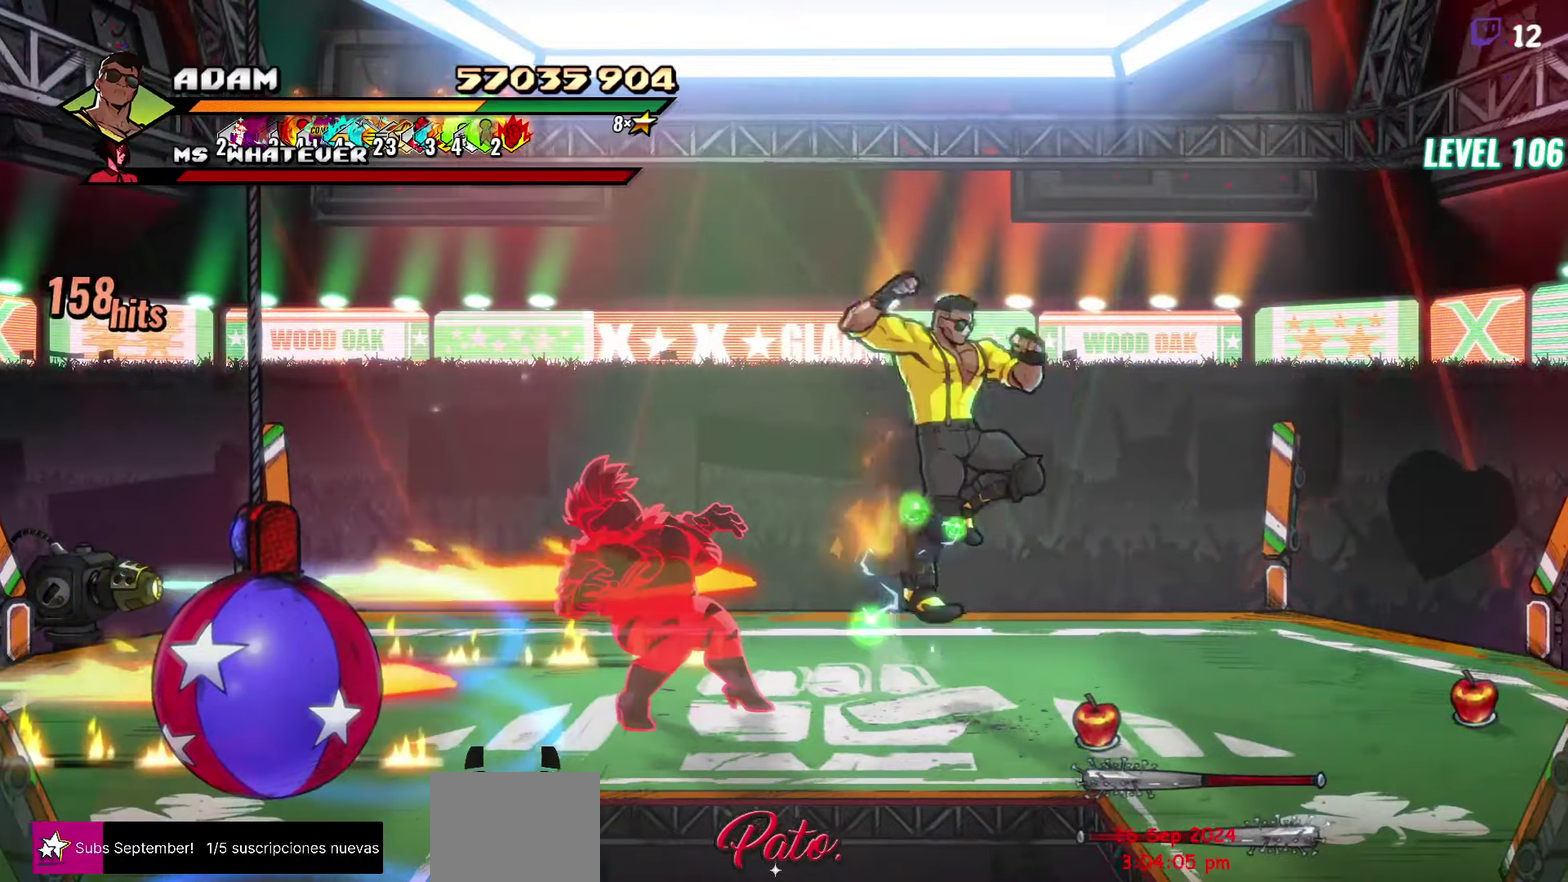
{"buttons": ["L1", "L2"], "events": [[100, "DPAD_DOWN", "down"], [100, "L2", "down"], [216, "DPAD_RIGHT", "up"], [316, "DPAD_DOWN", "up"], [433, "L1", "down"]]}
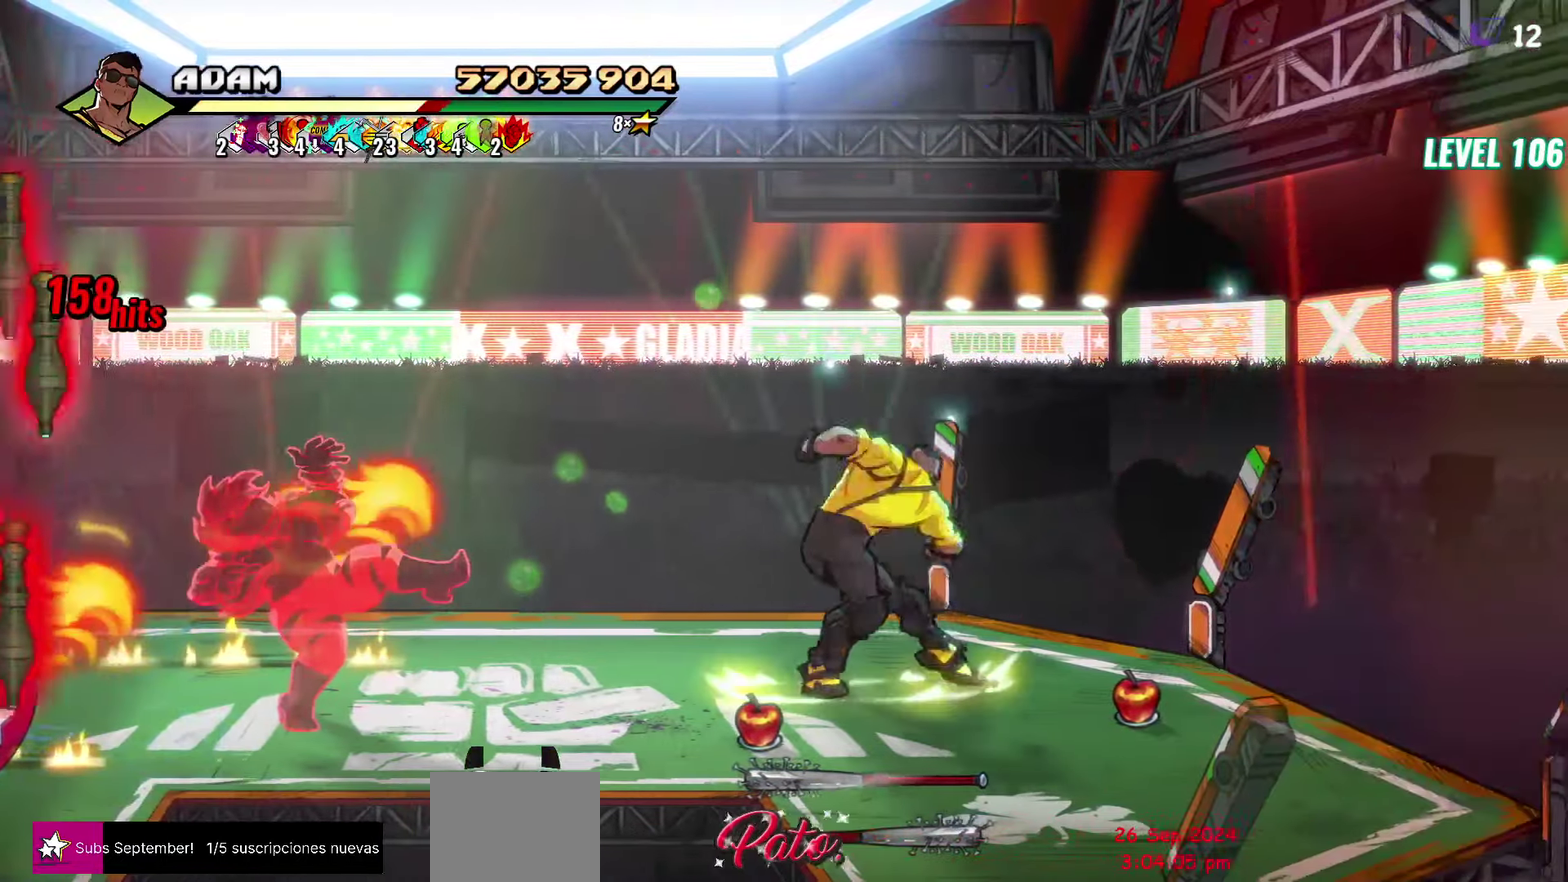
{"buttons": ["L2"], "events": [[33, "L1", "up"], [83, "L1", "down"], [183, "L1", "up"]]}
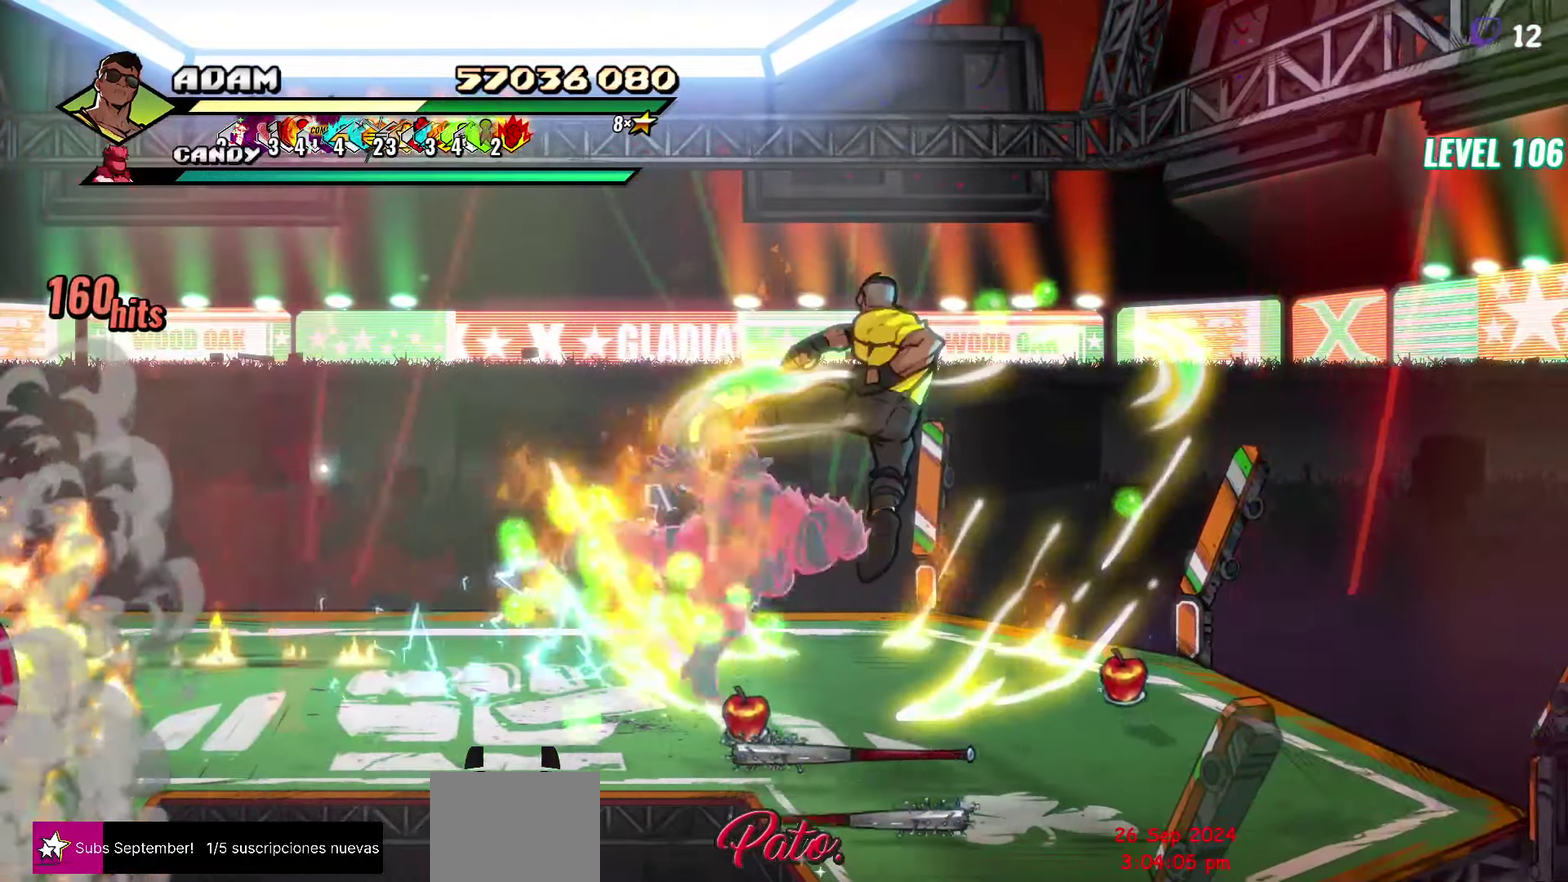
{"buttons": ["L2"], "events": [[116, "DPAD_LEFT", "down"], [266, "DPAD_LEFT", "up"], [333, "L1", "down"], [433, "L1", "up"]]}
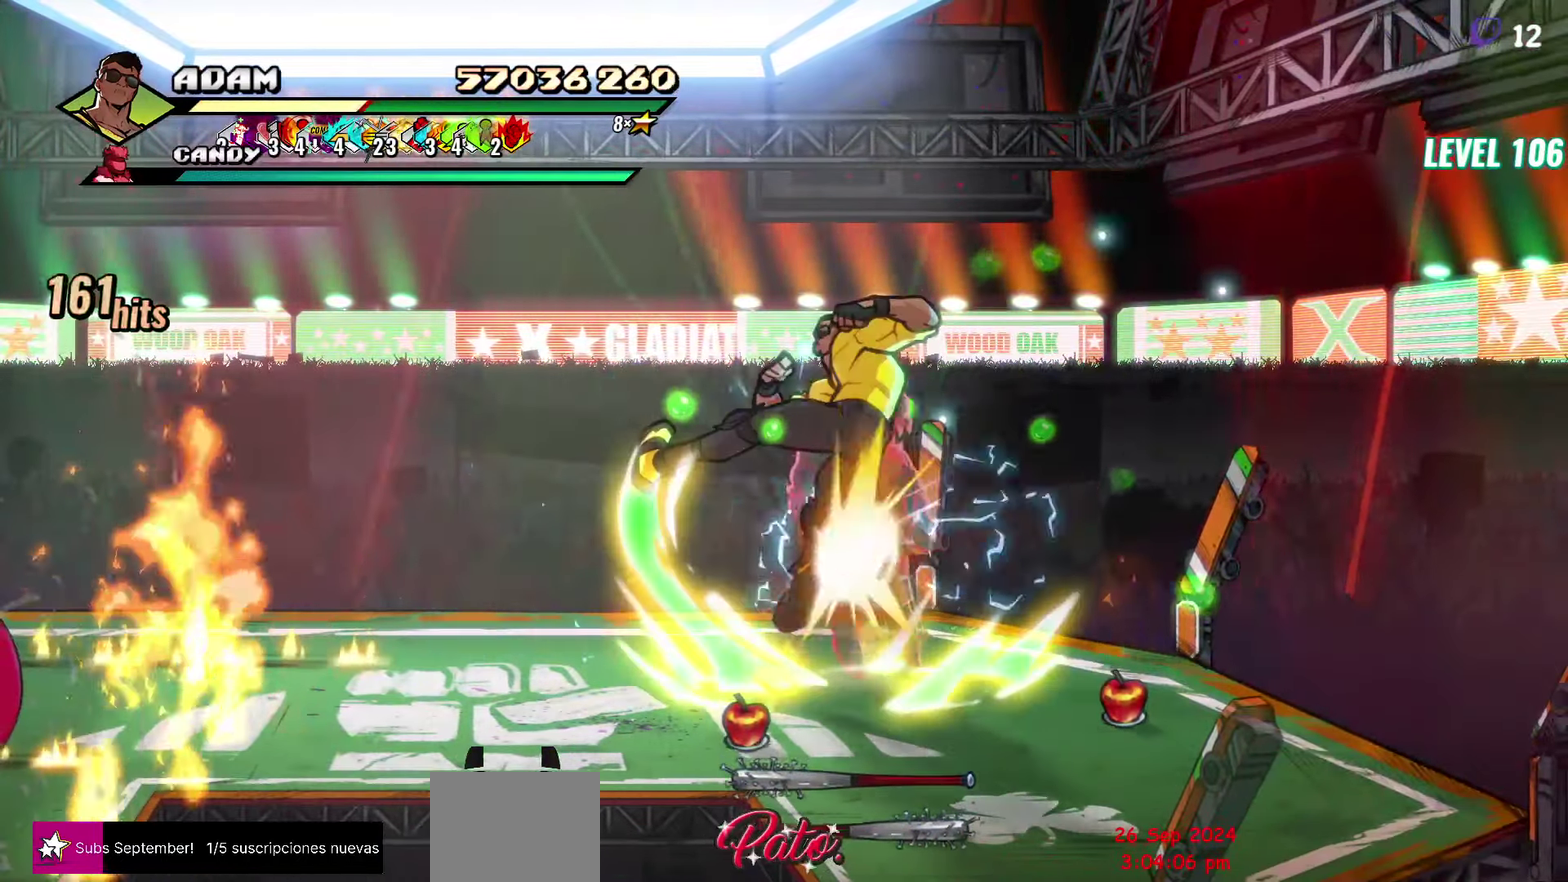
{"buttons": ["L2"], "events": [[266, "Y", "down"], [350, "Y", "up"]]}
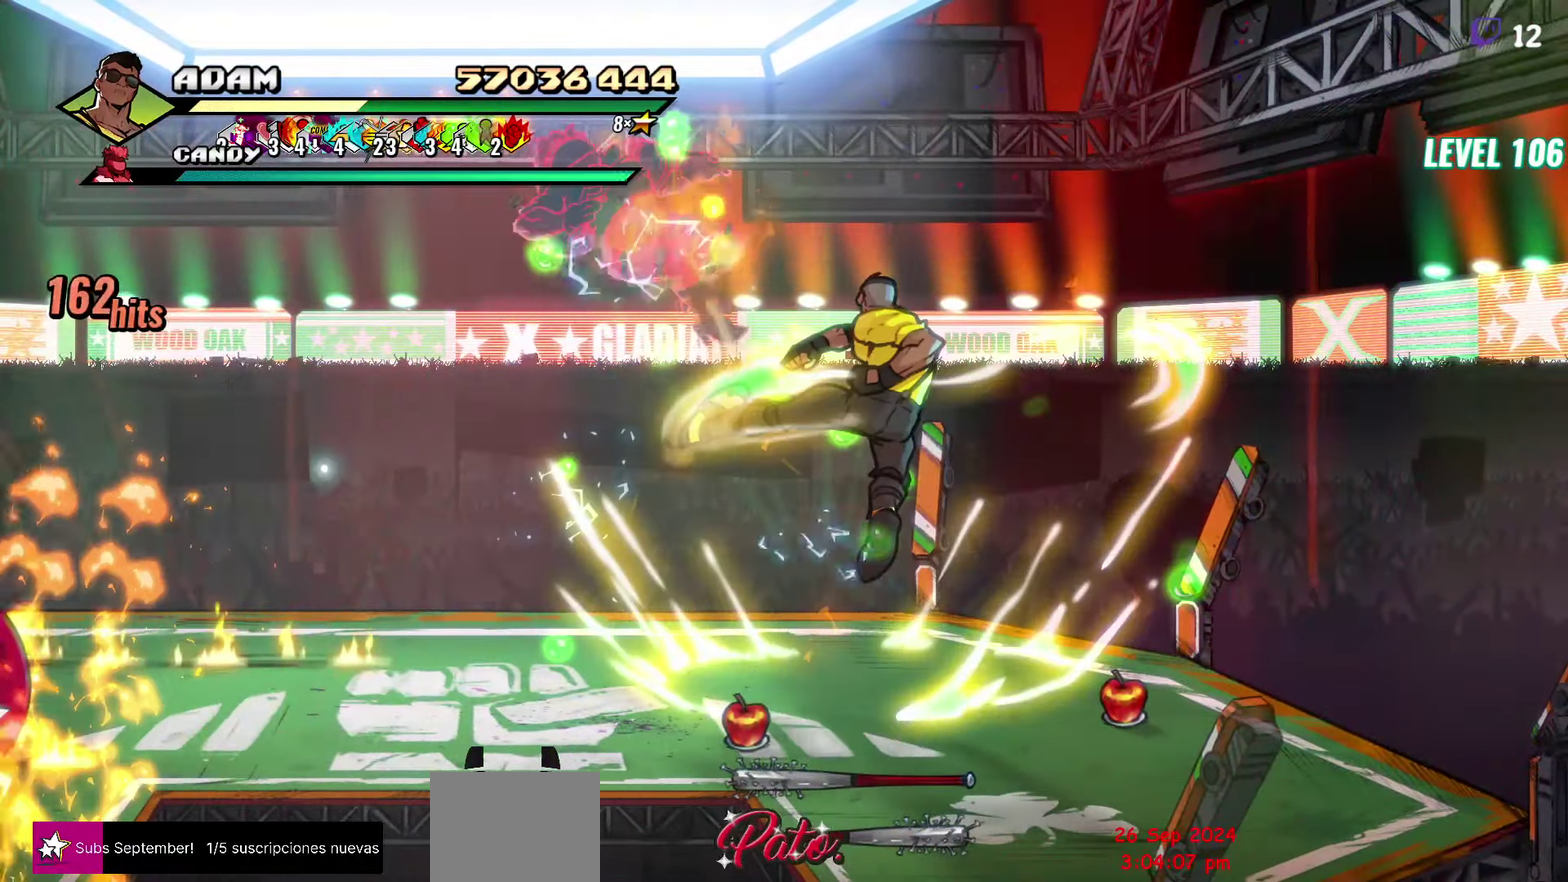
{"buttons": ["L2", "DPAD_DOWN"], "events": [[100, "DPAD_DOWN", "down"], [166, "L2", "up"], [216, "L2", "down"], [300, "L2", "up"], [416, "L2", "down"]]}
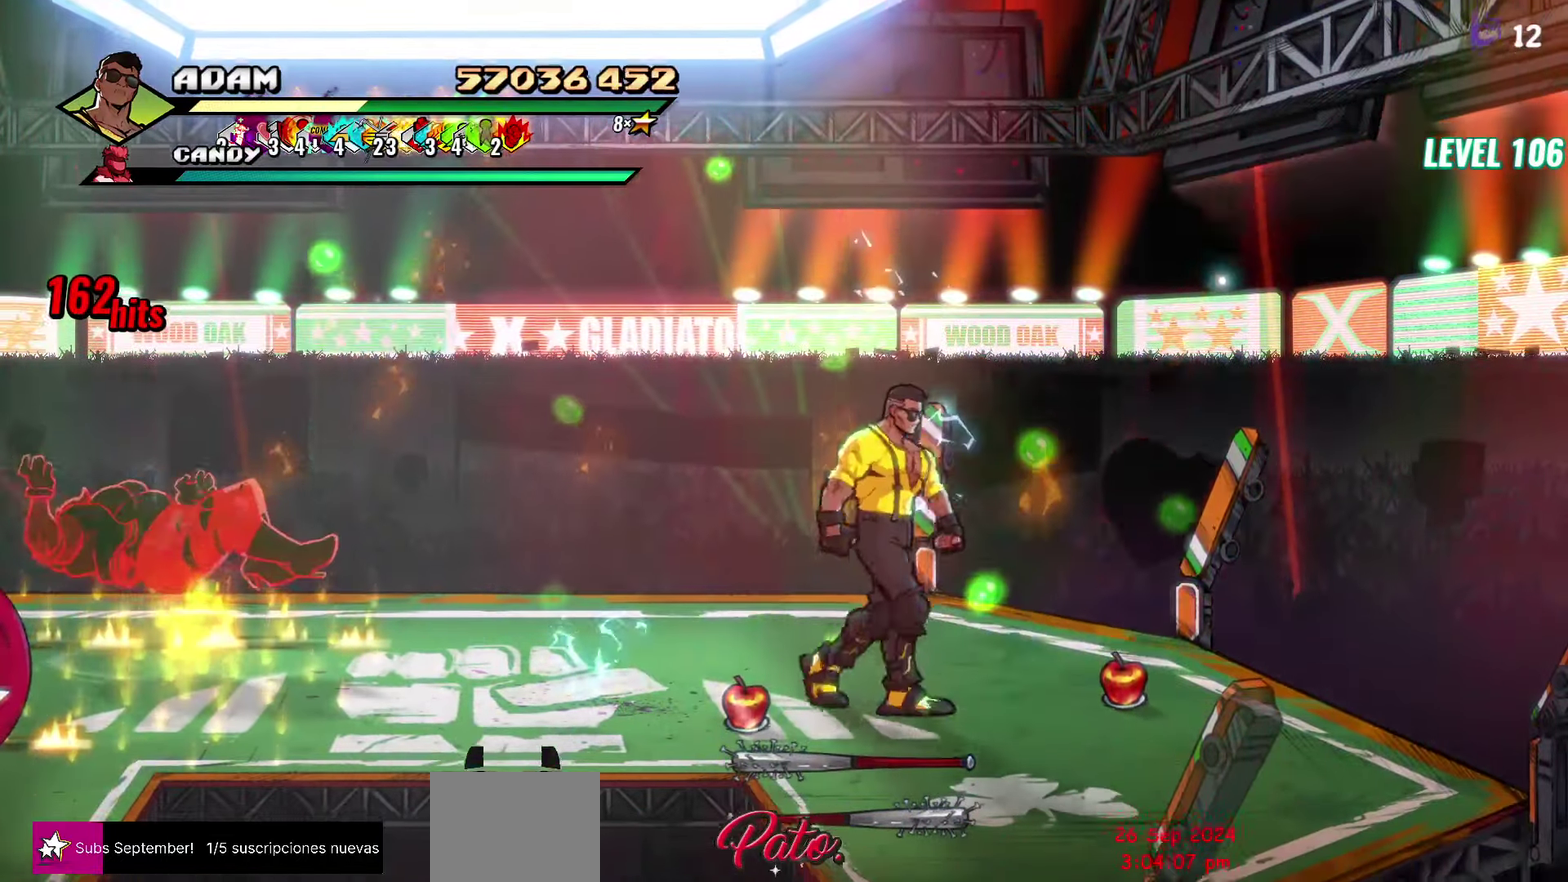
{"buttons": ["DPAD_UP", "DPAD_LEFT"], "events": [[150, "B", "down"], [150, "DPAD_DOWN", "up"], [150, "L2", "up"], [233, "L2", "down"], [266, "B", "up"], [266, "DPAD_UP", "down"], [283, "L2", "up"], [350, "DPAD_LEFT", "down"]]}
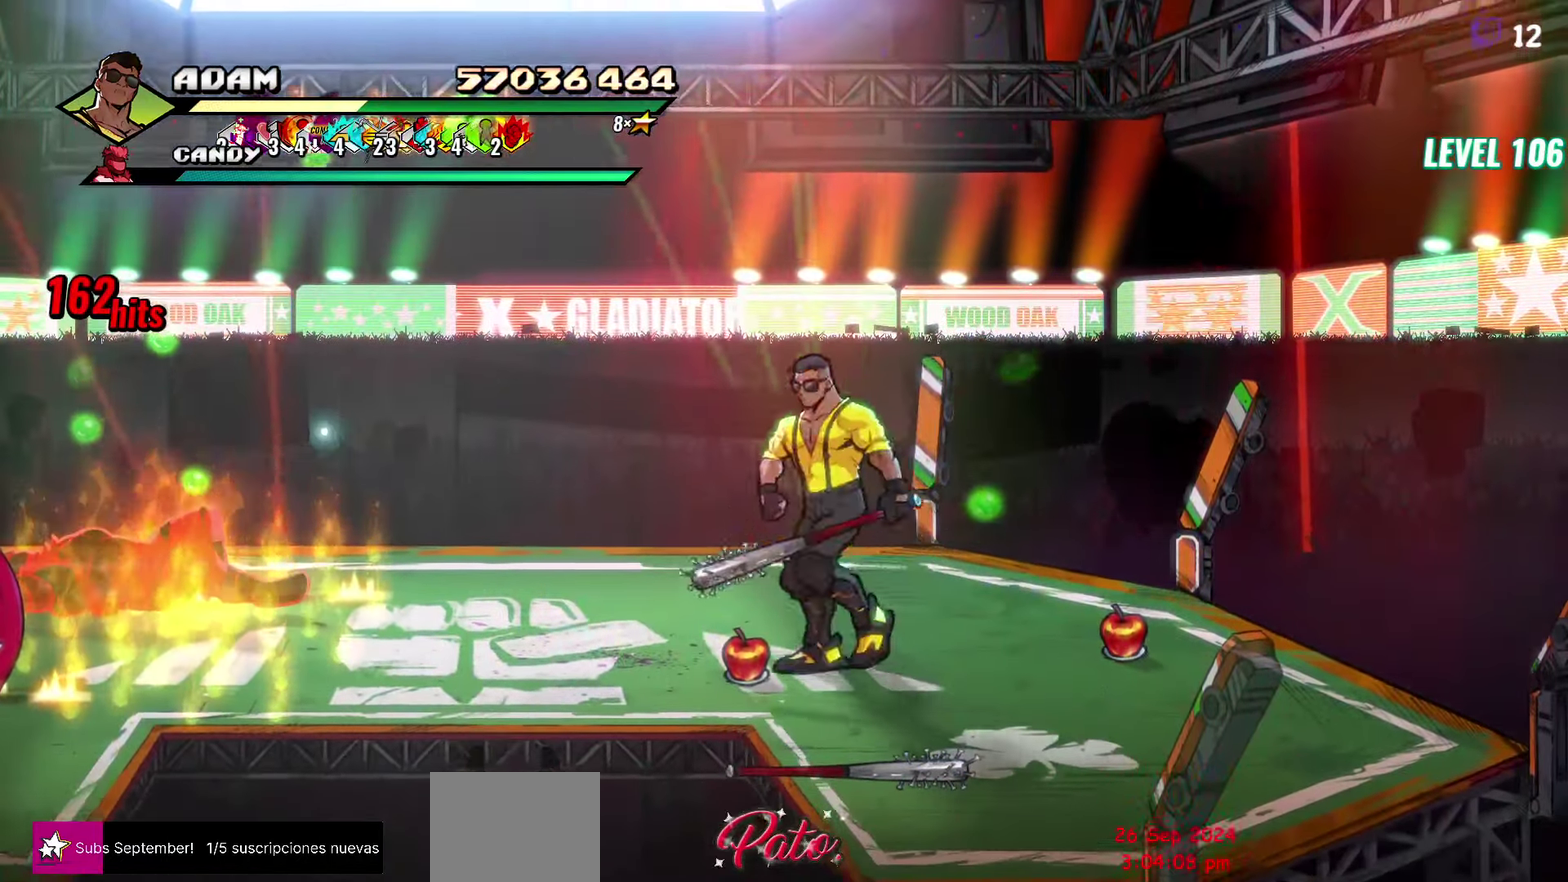
{"buttons": ["DPAD_LEFT"], "events": [[133, "L2", "down"], [150, "DPAD_UP", "up"], [316, "L2", "up"], [416, "B", "down"], [500, "B", "up"]]}
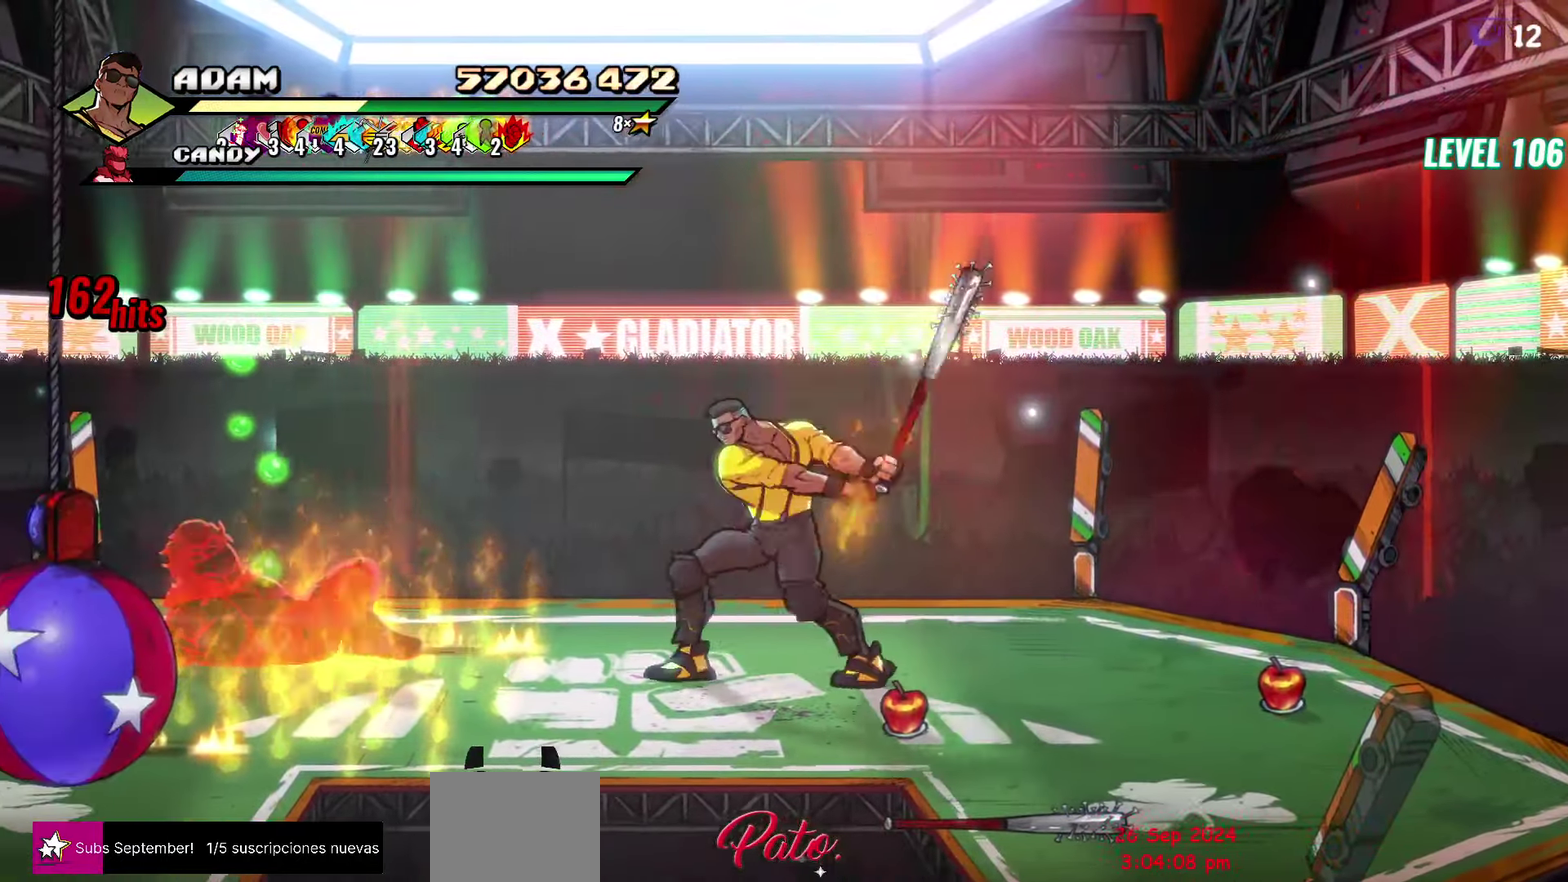
{"buttons": ["L2", "DPAD_LEFT"], "events": [[133, "L2", "down"]]}
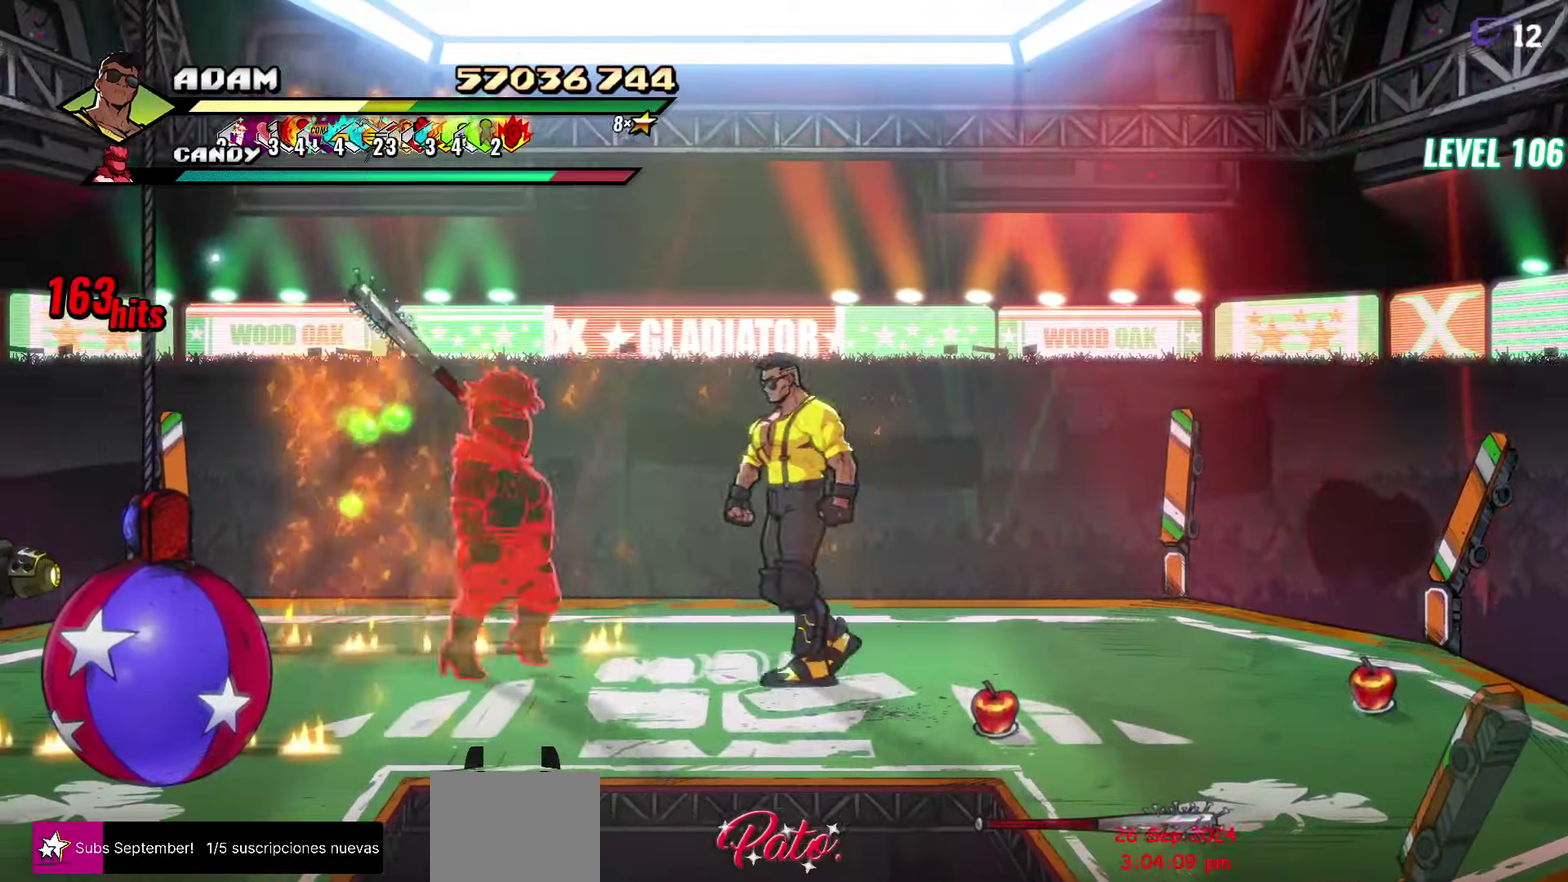
{"buttons": ["L2"], "events": [[83, "L2", "up"], [183, "DPAD_LEFT", "up"], [183, "L2", "down"], [200, "Y", "down"], [217, "L1", "down"], [267, "Y", "up"], [317, "L1", "up"], [400, "DPAD_DOWN", "down"], [483, "DPAD_DOWN", "up"]]}
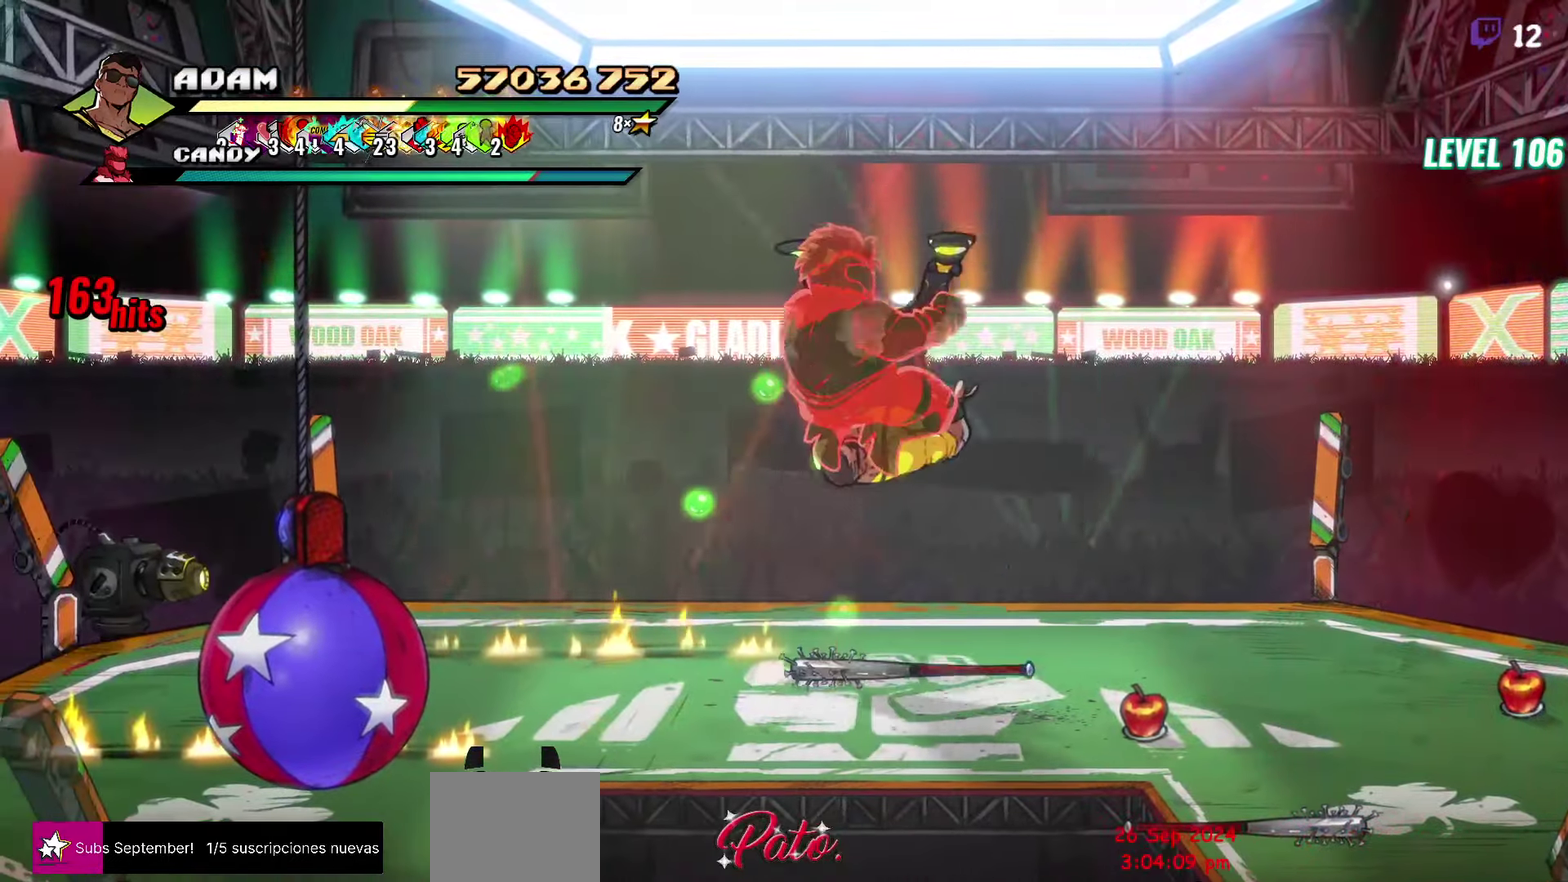
{"buttons": [], "events": [[33, "A", "down"], [133, "A", "up"], [483, "L2", "up"]]}